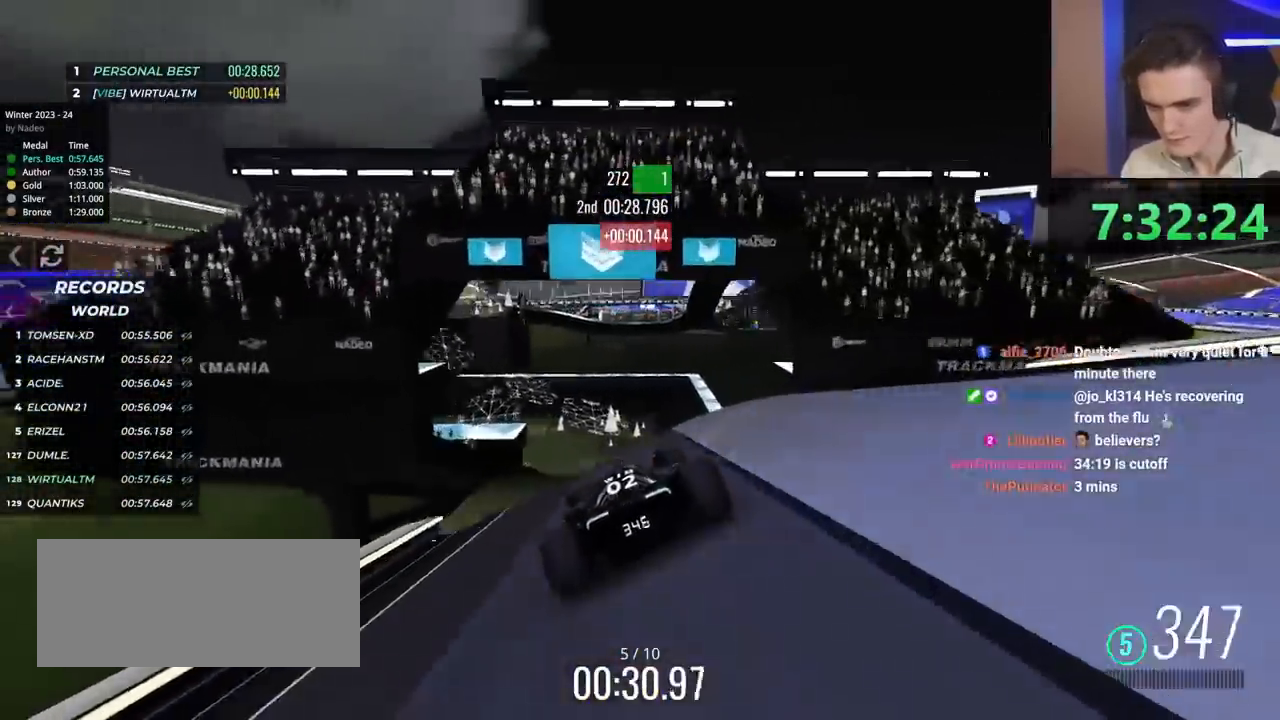
Gameplay with keyboard; each line is a JSON object with the keys held at the frame after it. "events" lists presses ("down") and releases ("up") of "brake", "down", "left", "right" and "up" between this image and that frame as [ms after this image, input, new state], when the widget could be followed in between. No other keys are recorded. Mouse input is not recorded. Key names are as the overlay labels them; some are game actions (e.g. jump) rather than physical keys.
{"keys": ["up"], "events": [[84, "left", "up"], [234, "left", "down"], [284, "left", "up"]]}
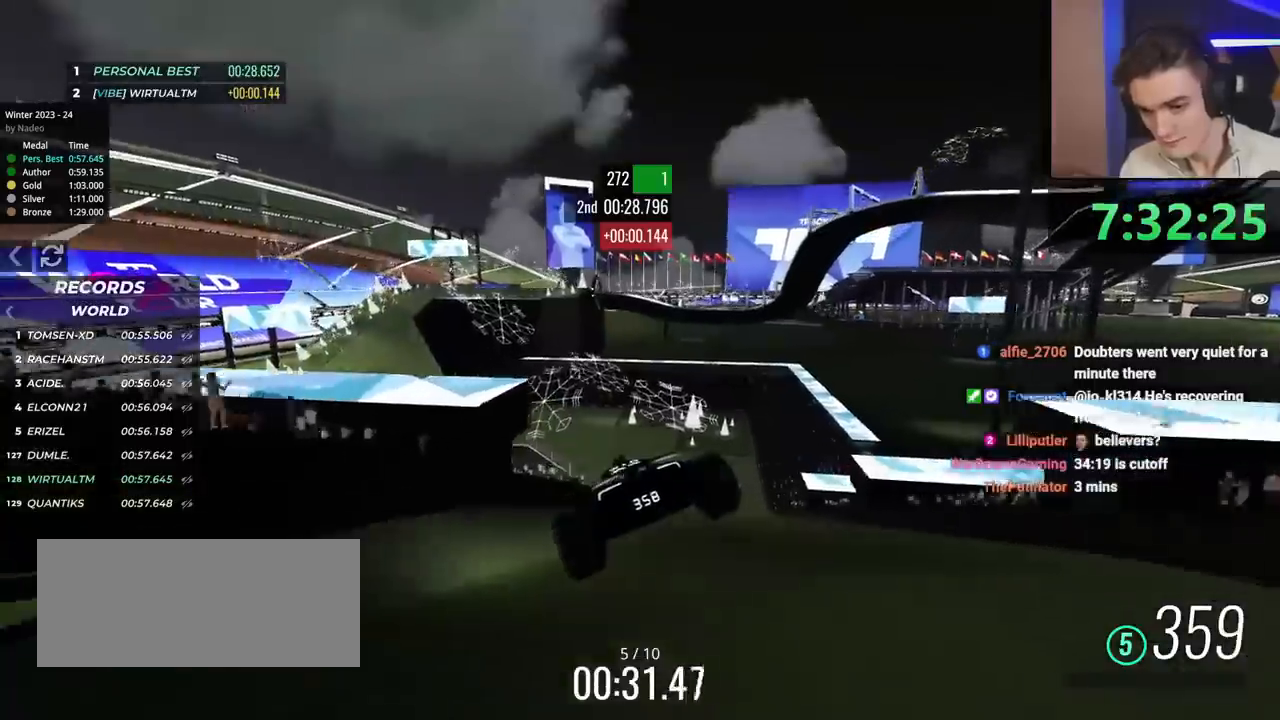
{"keys": ["up"], "events": [[434, "brake", "down"], [484, "brake", "up"]]}
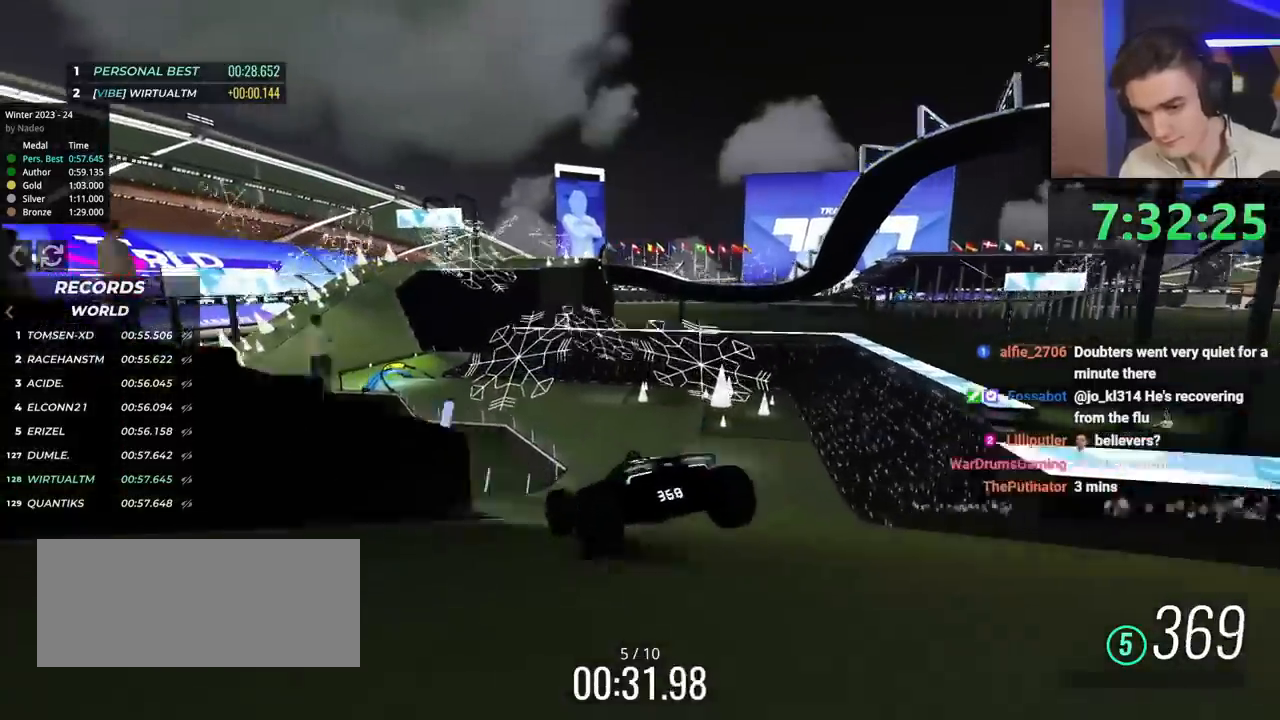
{"keys": ["up"], "events": [[351, "left", "down"], [451, "left", "up"]]}
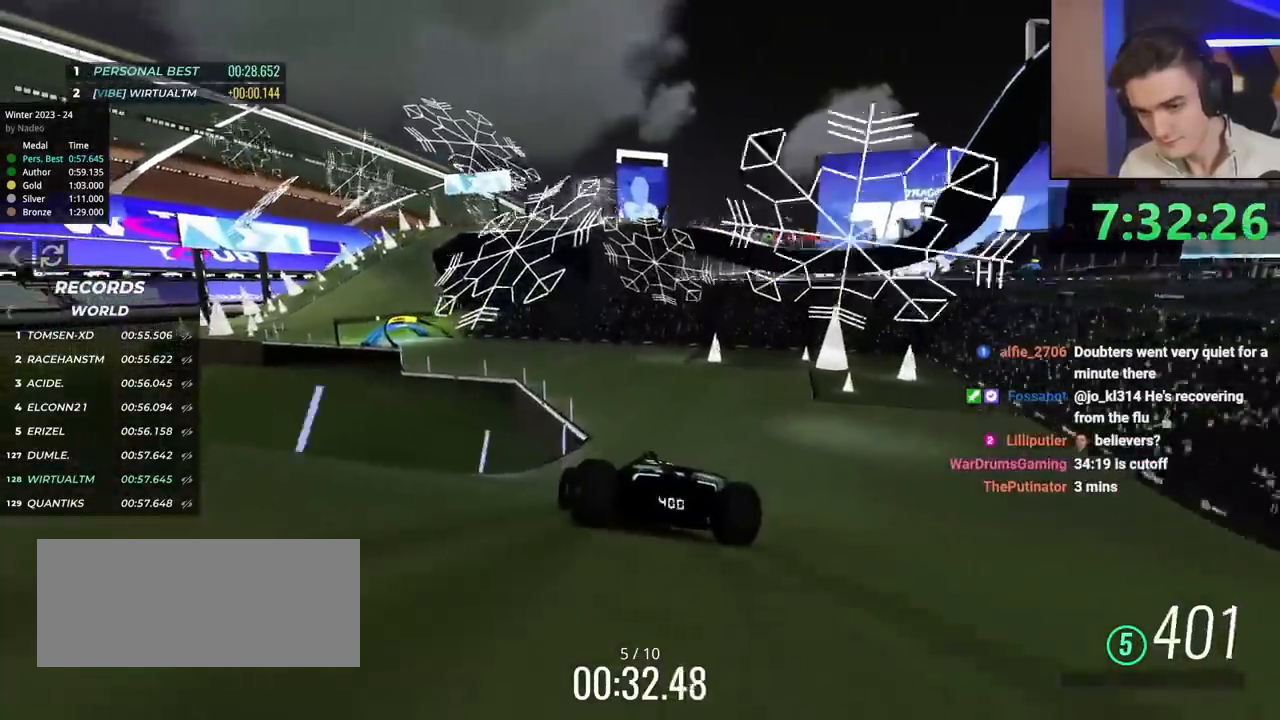
{"keys": ["left", "up"], "events": [[33, "left", "down"], [83, "brake", "down"], [284, "brake", "up"]]}
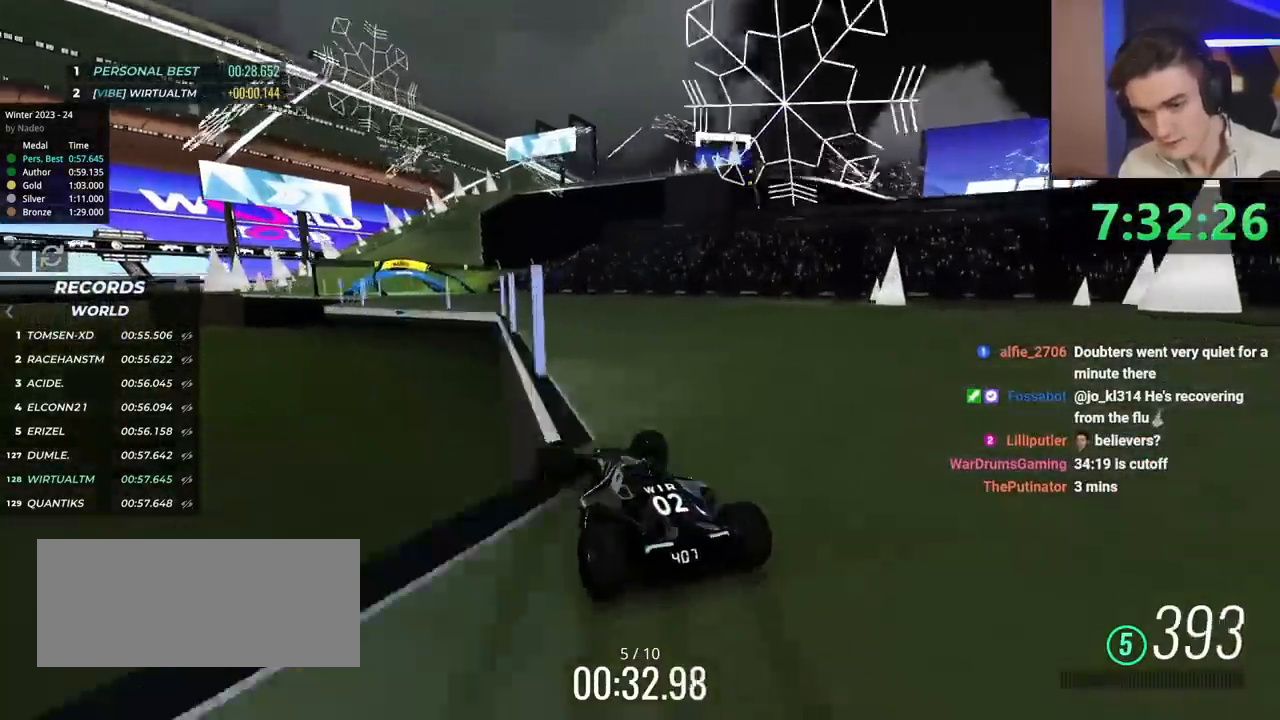
{"keys": ["left", "up"], "events": []}
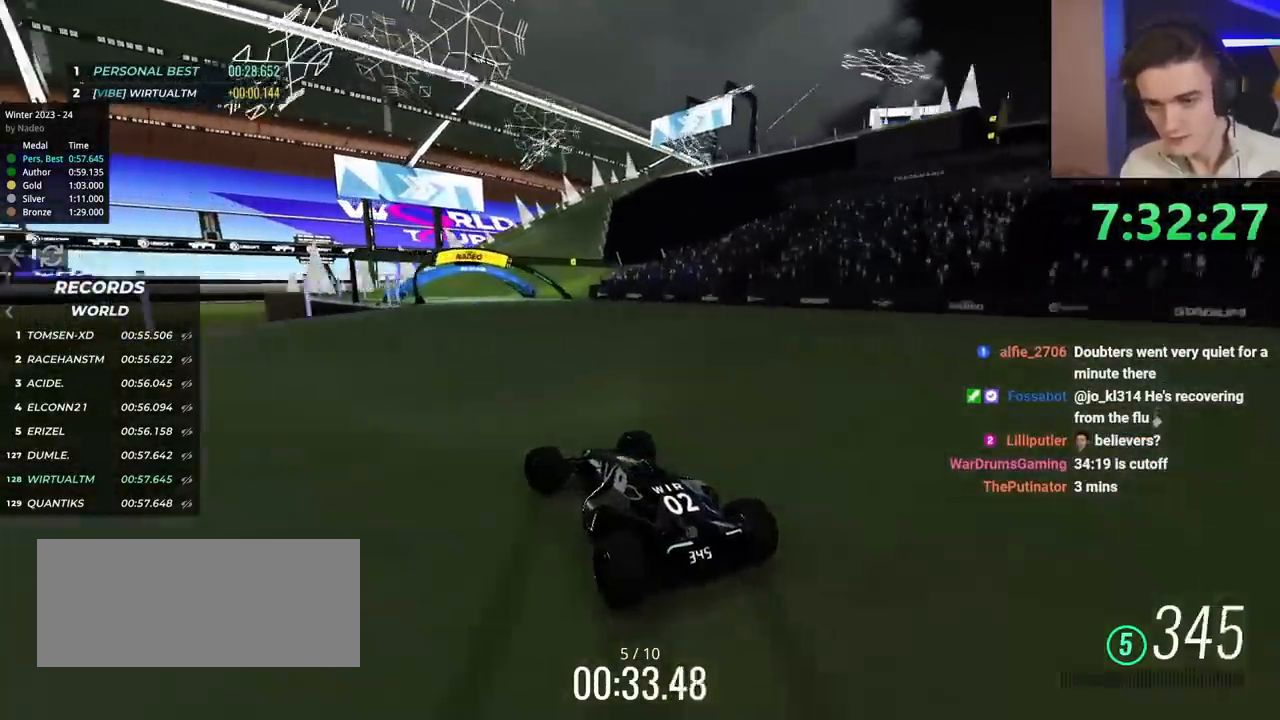
{"keys": ["right", "up"], "events": [[67, "left", "up"], [250, "right", "down"]]}
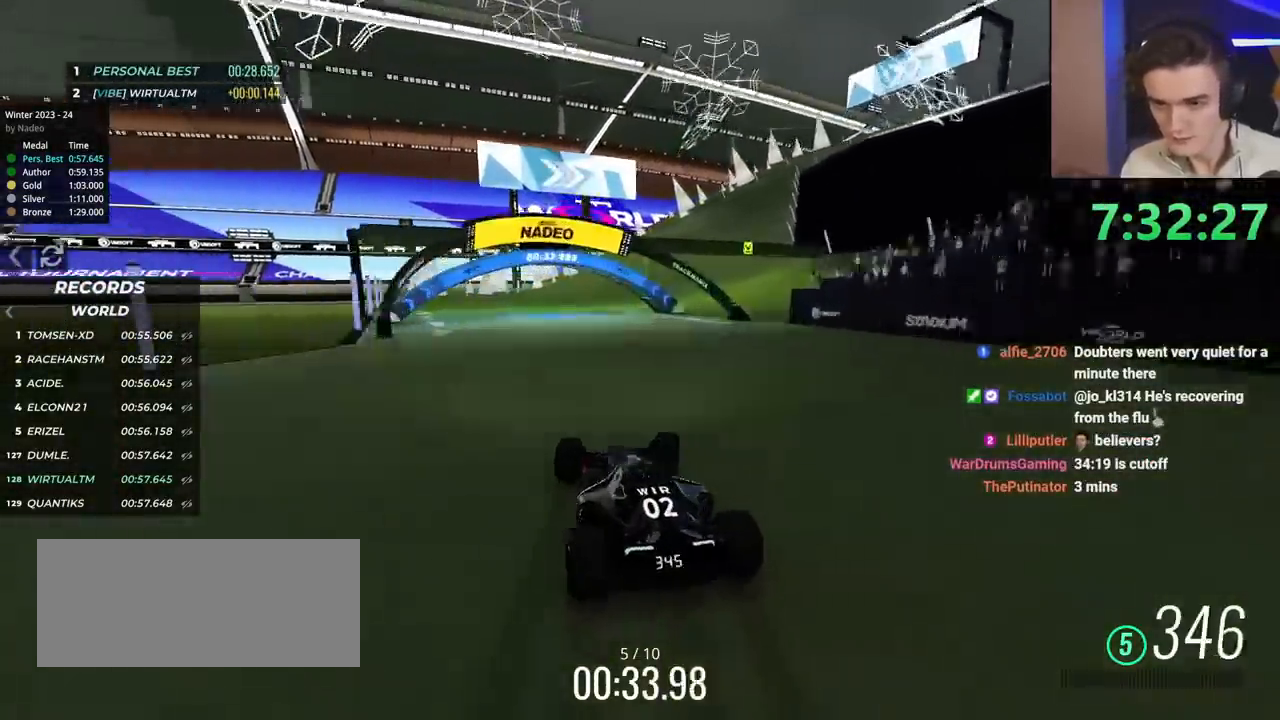
{"keys": ["right", "up"], "events": []}
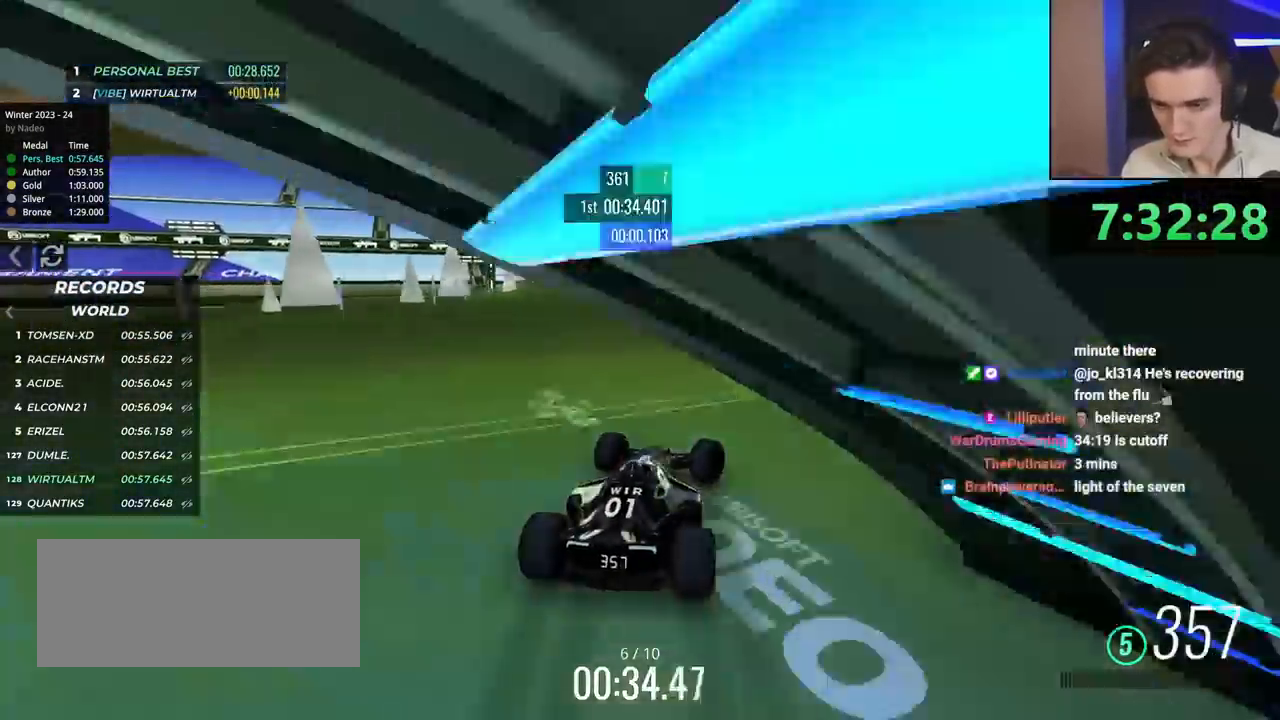
{"keys": ["right", "up"], "events": []}
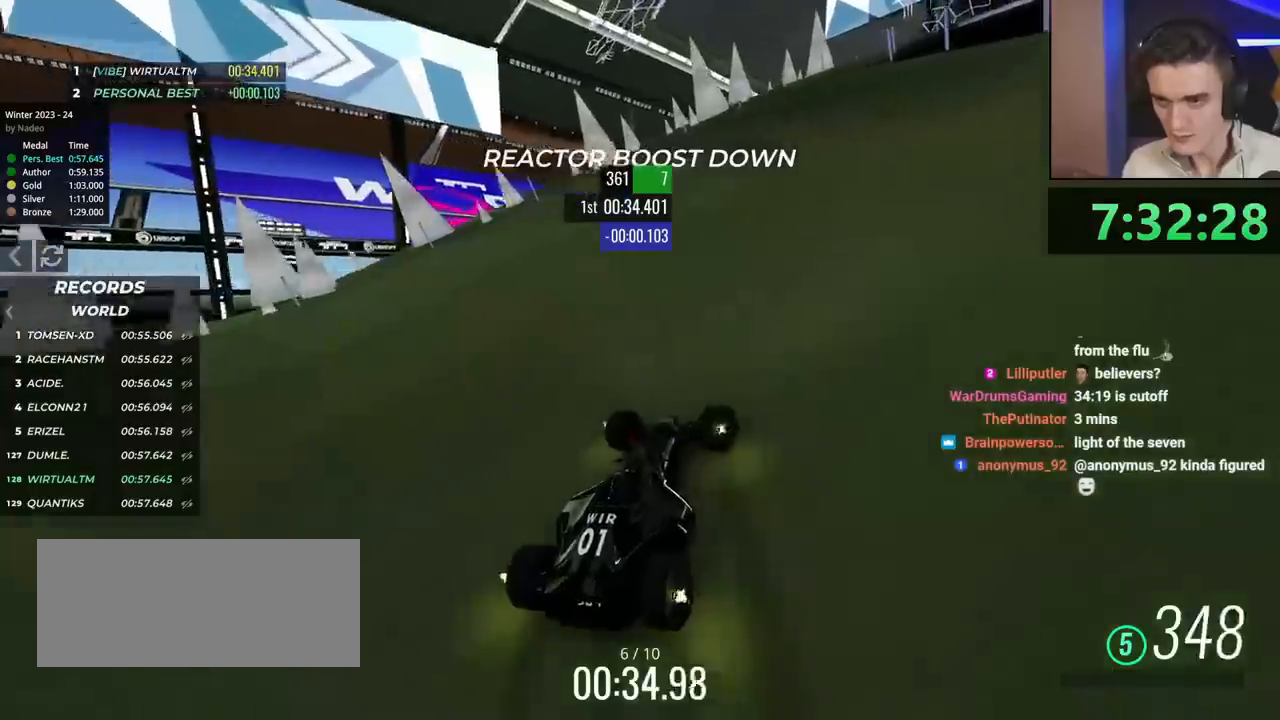
{"keys": ["right", "up"], "events": []}
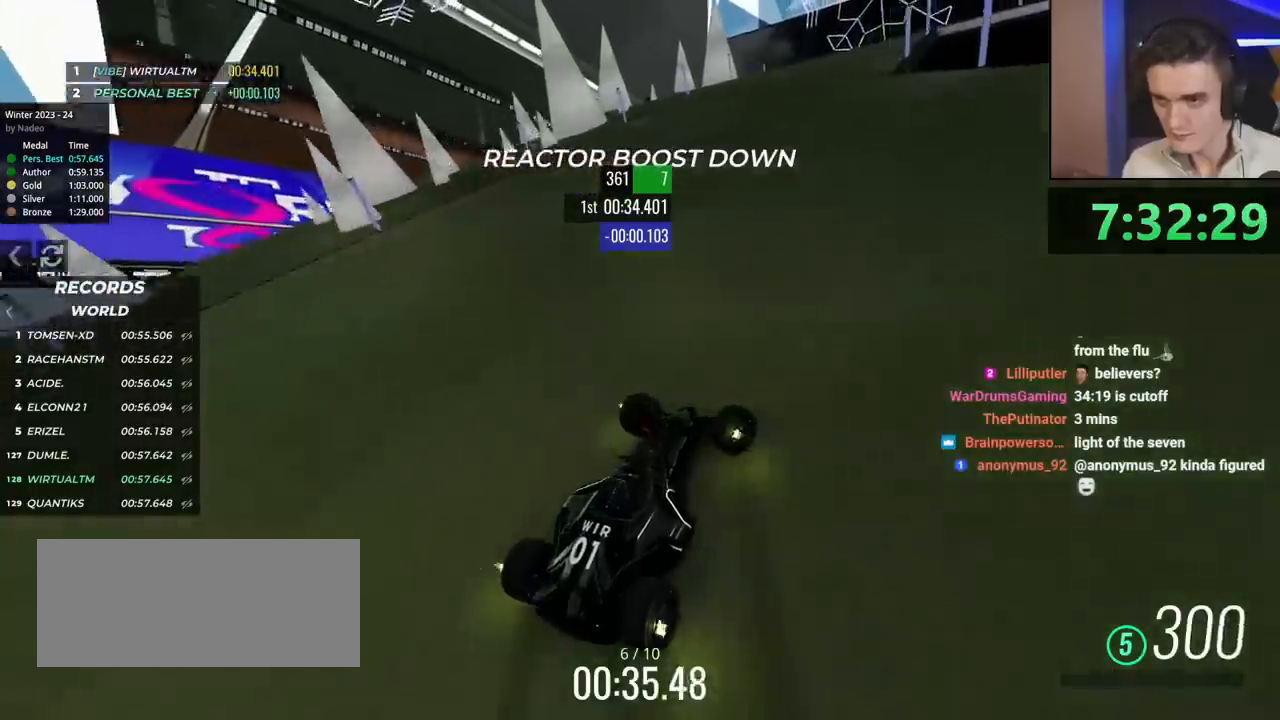
{"keys": ["right", "up"], "events": []}
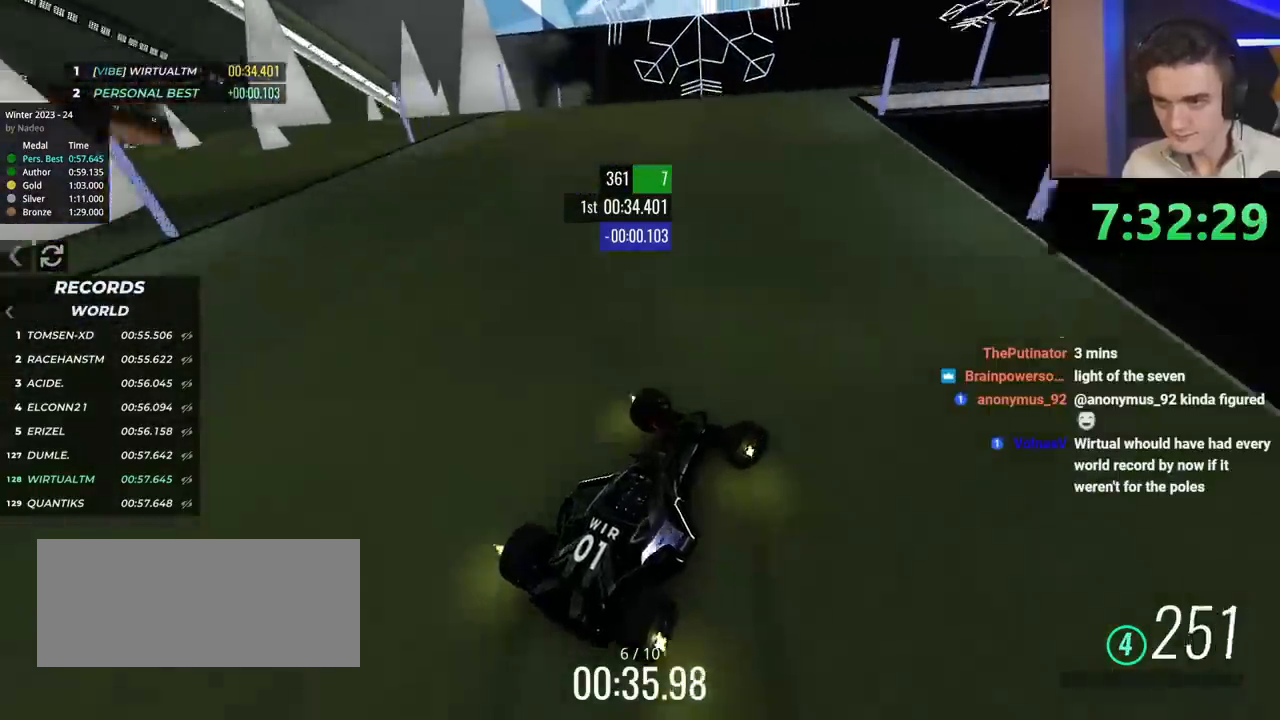
{"keys": ["up"], "events": [[334, "right", "up"]]}
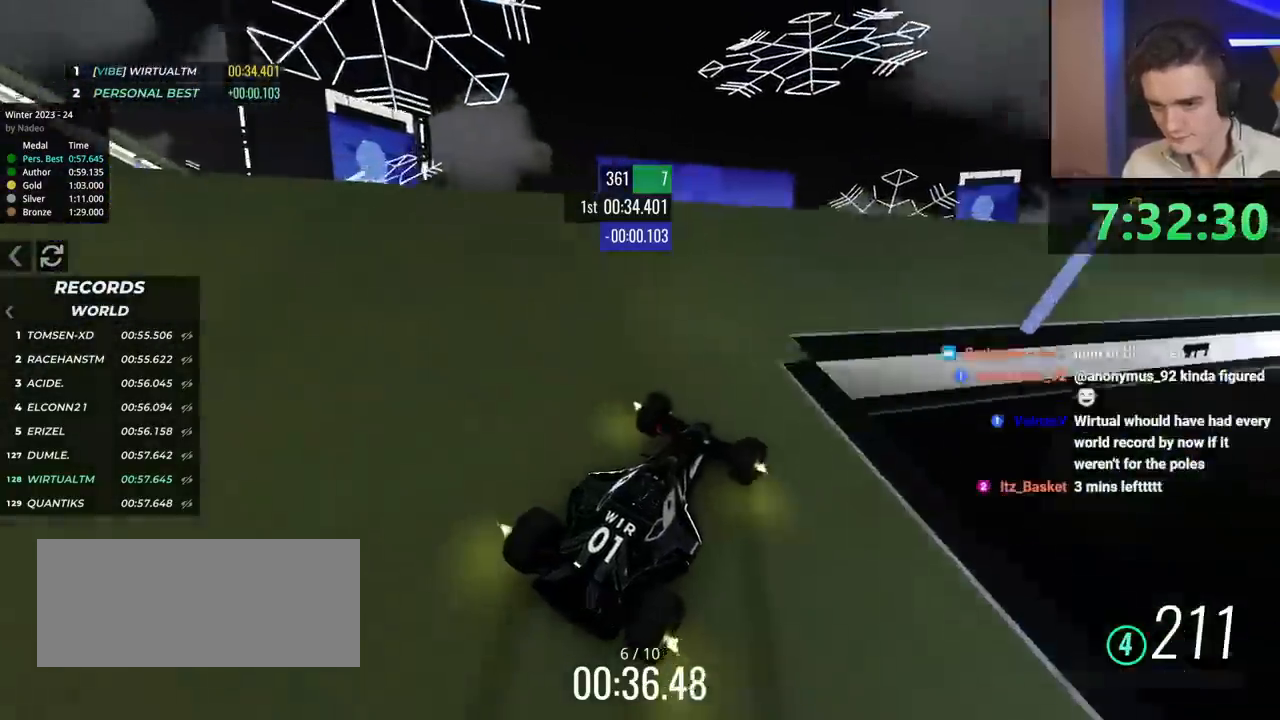
{"keys": ["up"], "events": [[17, "right", "down"], [117, "right", "up"], [350, "right", "down"], [450, "right", "up"]]}
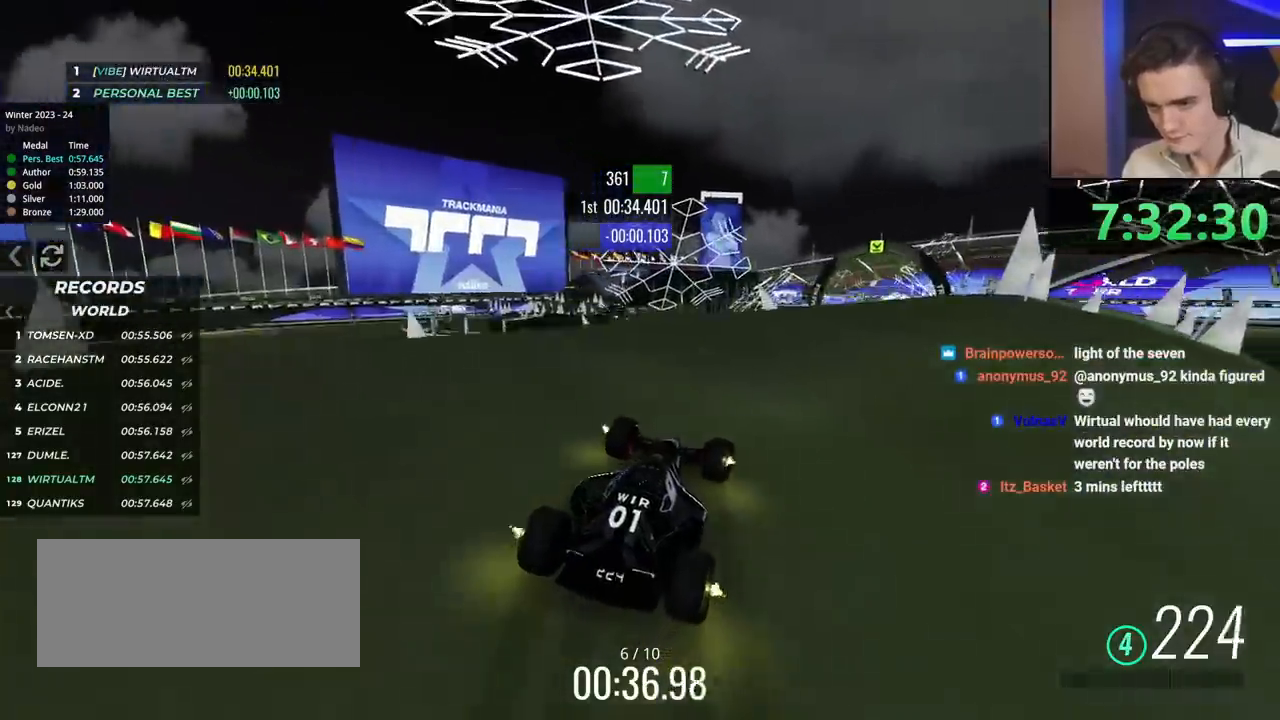
{"keys": ["right", "up"], "events": [[134, "right", "down"], [234, "right", "up"], [451, "right", "down"]]}
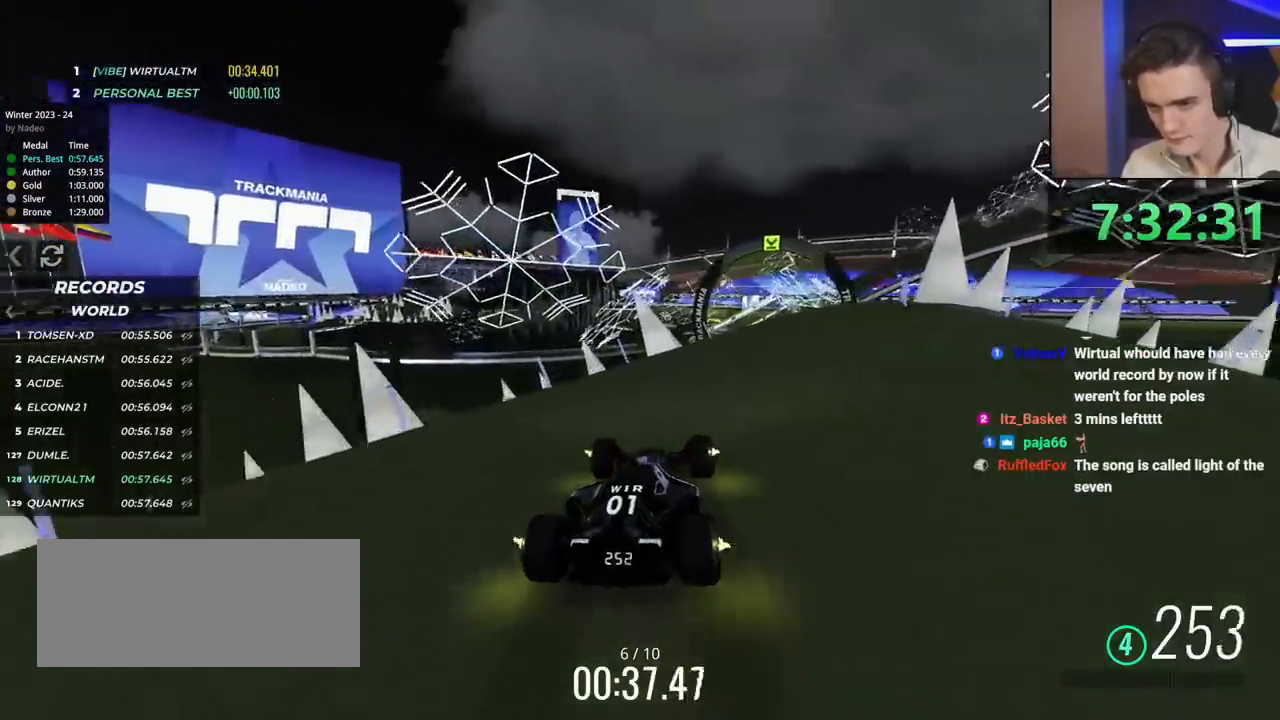
{"keys": ["up"], "events": [[50, "right", "up"], [334, "right", "down"], [434, "right", "up"]]}
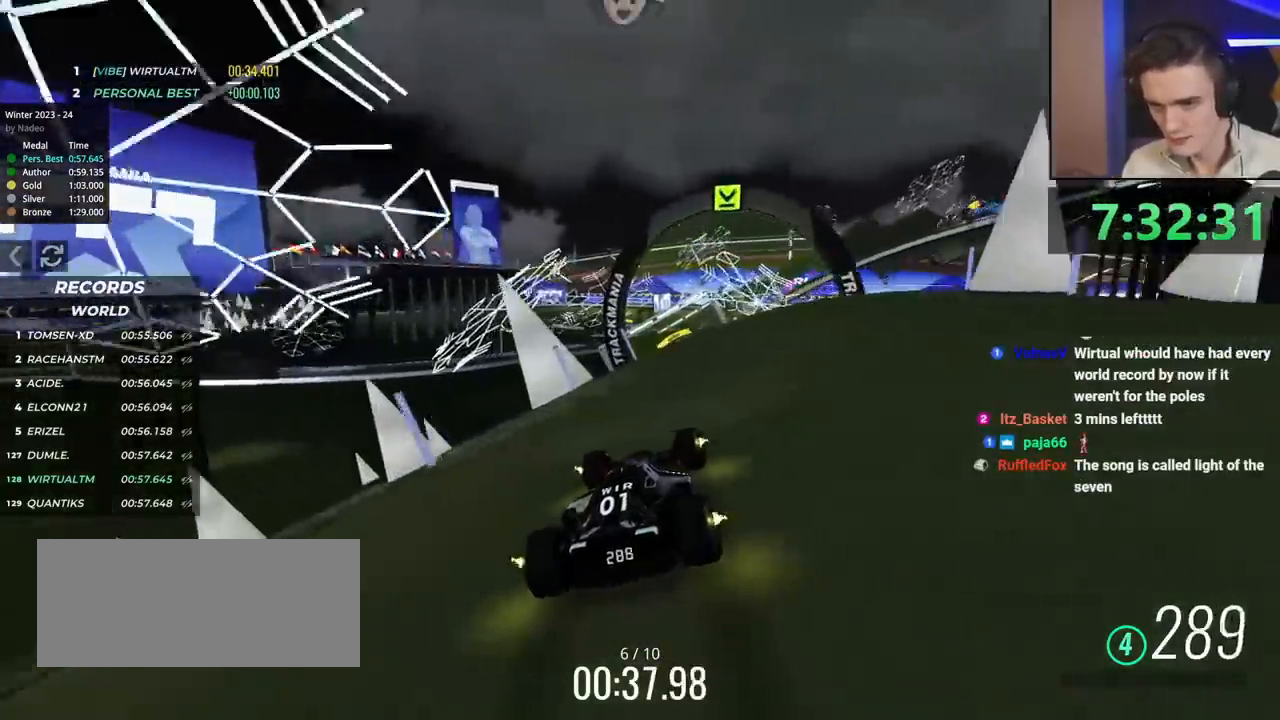
{"keys": ["up"], "events": [[167, "left", "down"], [251, "left", "up"], [351, "right", "down"], [451, "right", "up"]]}
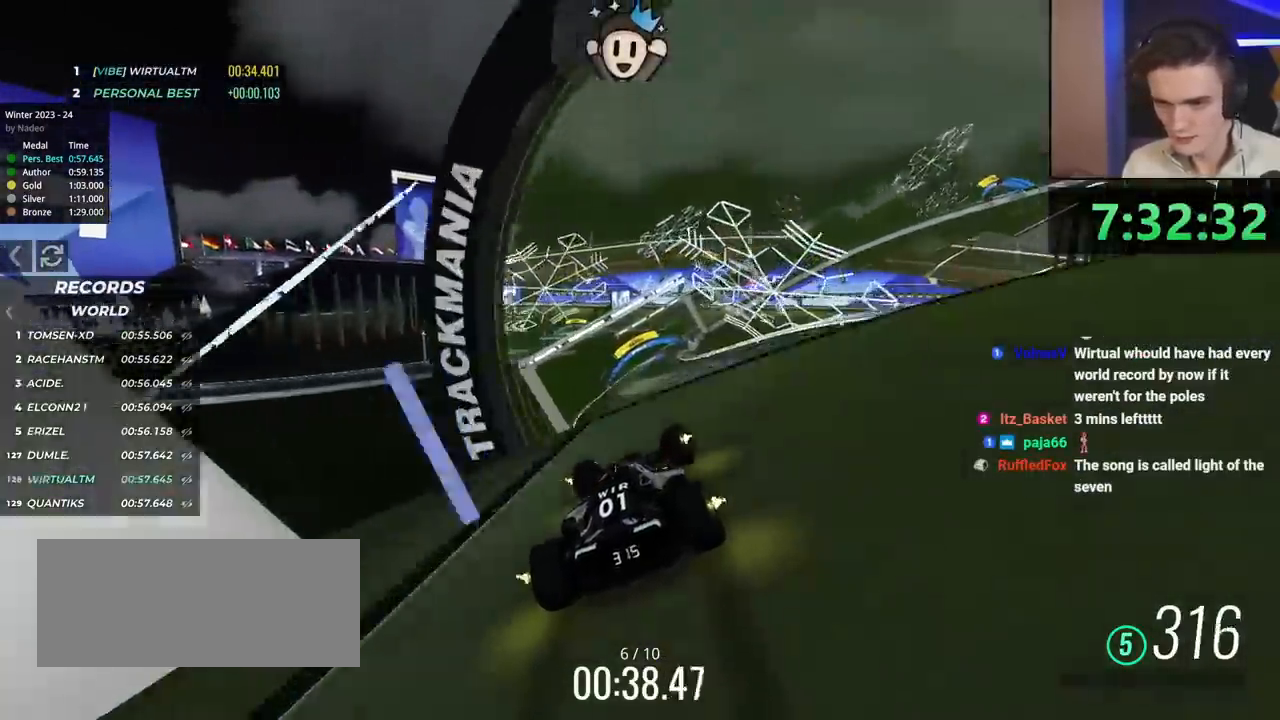
{"keys": ["up"], "events": []}
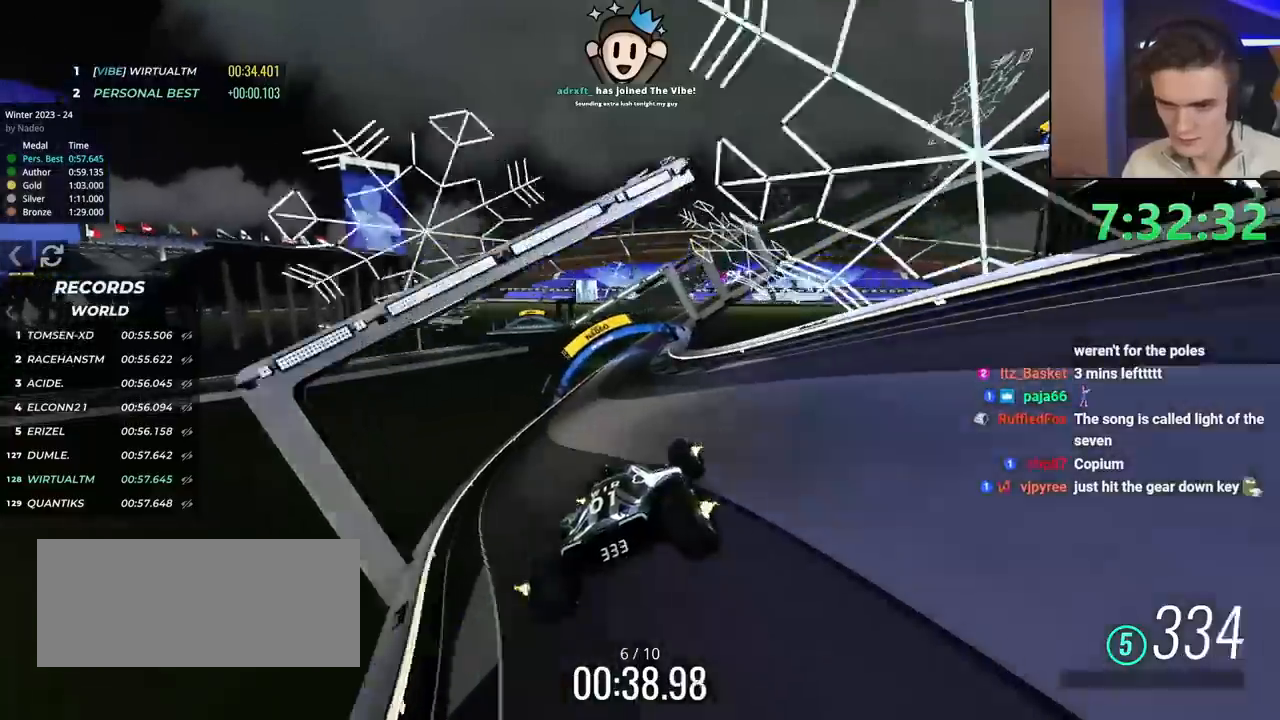
{"keys": ["right", "up"], "events": [[34, "right", "down"], [134, "right", "up"], [184, "right", "down"]]}
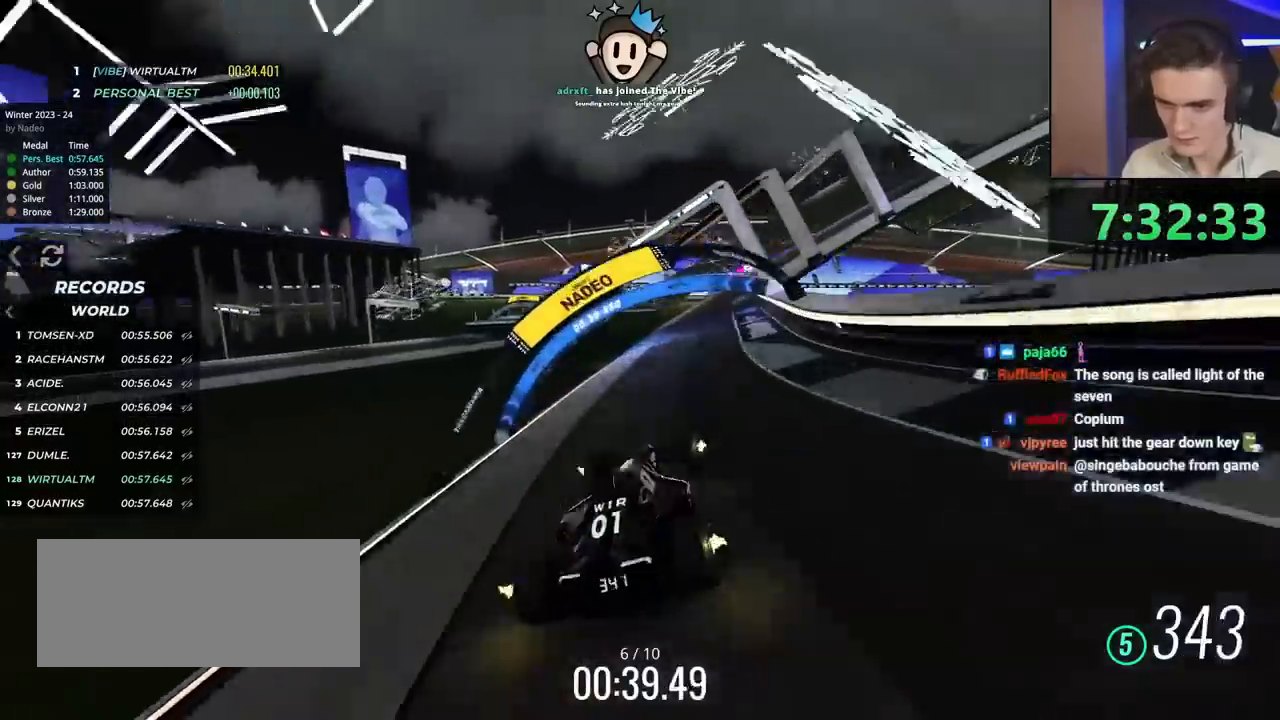
{"keys": ["right"], "events": [[50, "brake", "down"], [250, "brake", "up"], [284, "up", "up"], [317, "up", "down"], [384, "up", "up"]]}
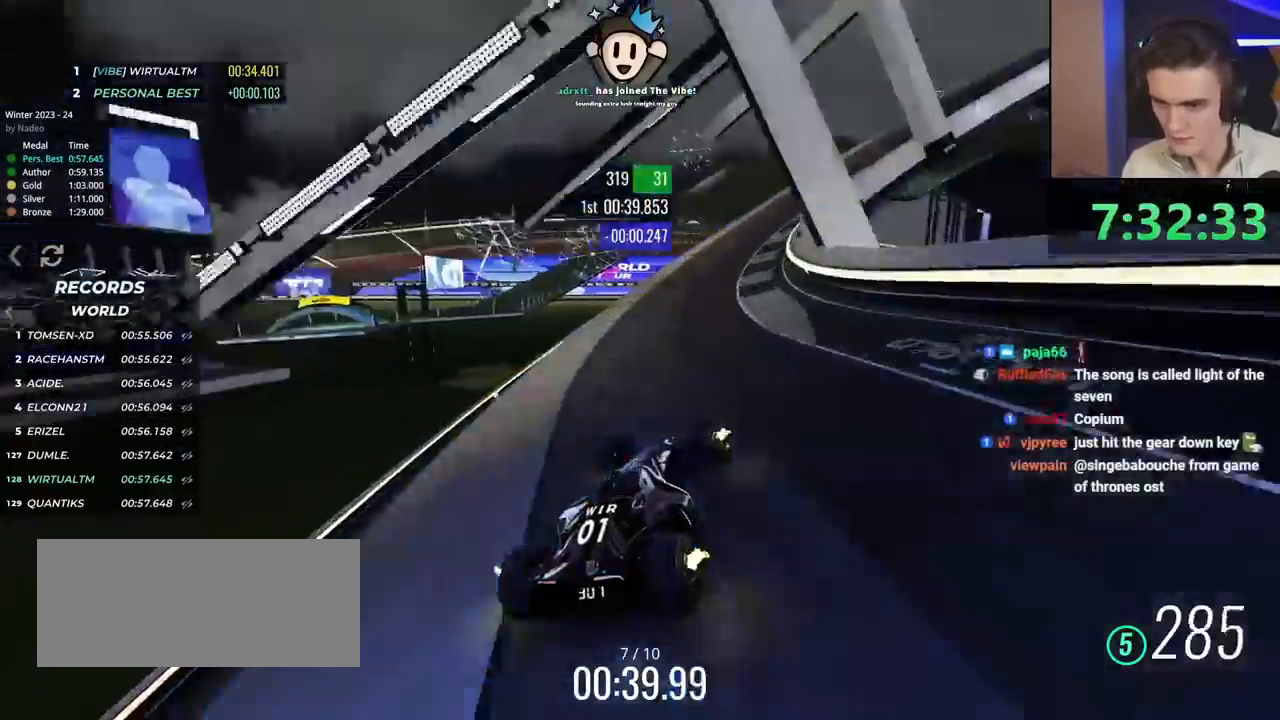
{"keys": ["right", "up"], "events": [[67, "up", "down"], [301, "brake", "down"], [351, "brake", "up"]]}
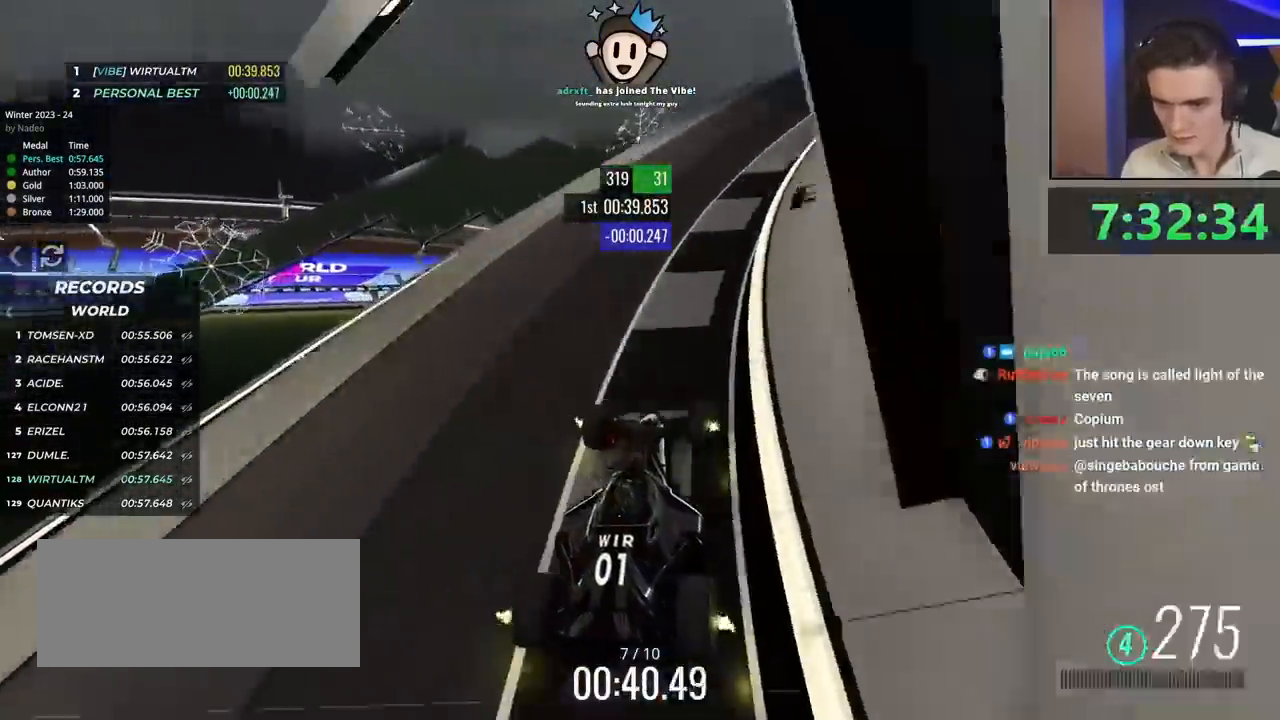
{"keys": ["right", "up"], "events": []}
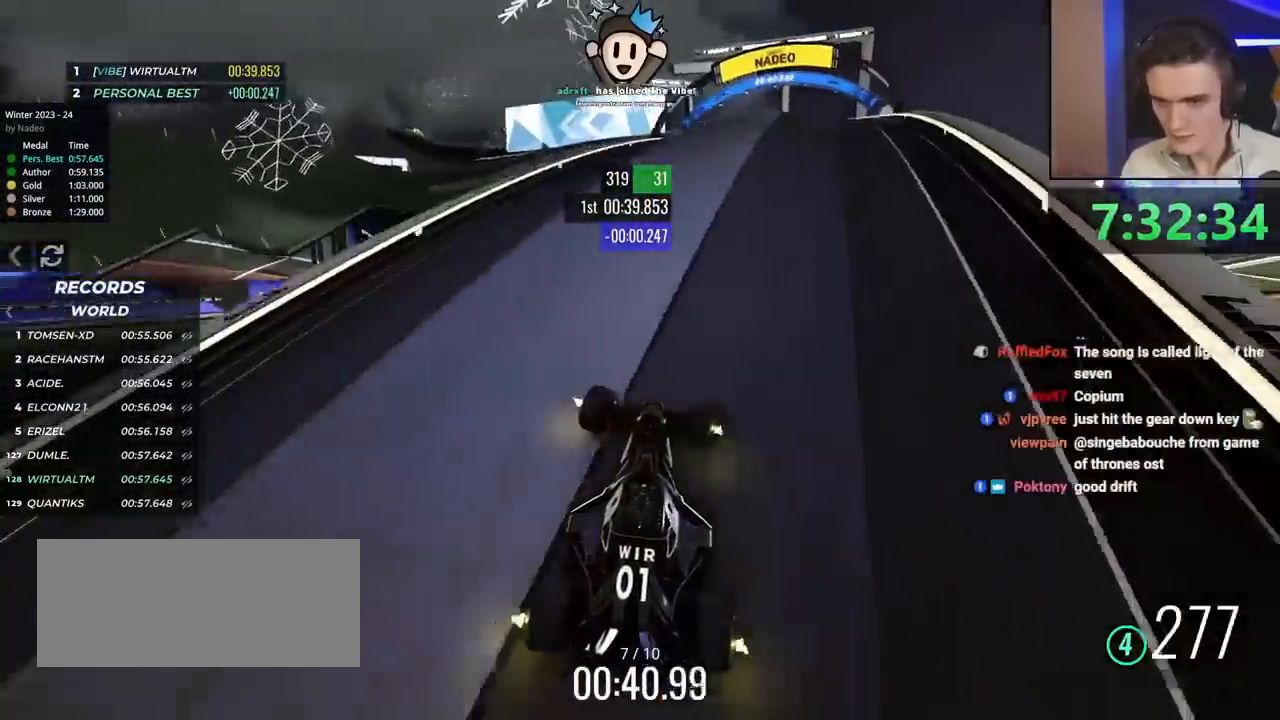
{"keys": ["left", "up"], "events": [[201, "right", "up"], [334, "left", "down"]]}
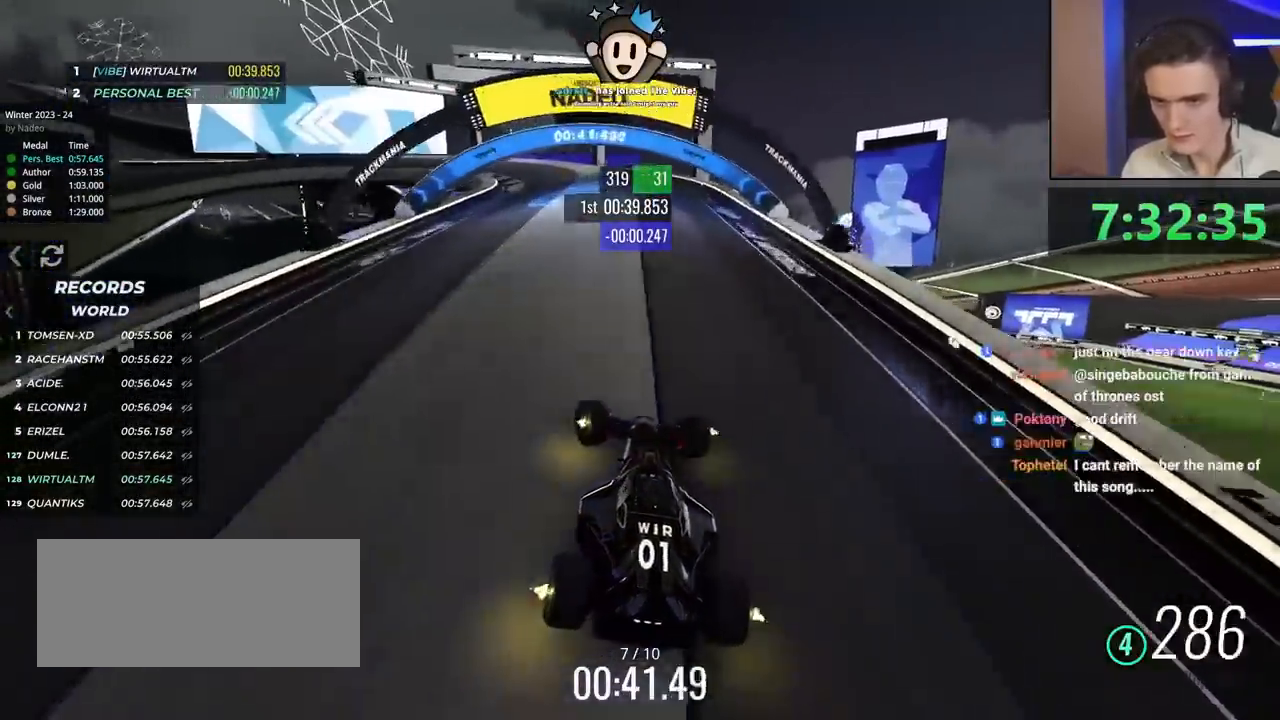
{"keys": ["brake", "left", "up"], "events": [[17, "left", "up"], [117, "brake", "down"], [117, "left", "down"], [217, "left", "up"], [300, "left", "down"]]}
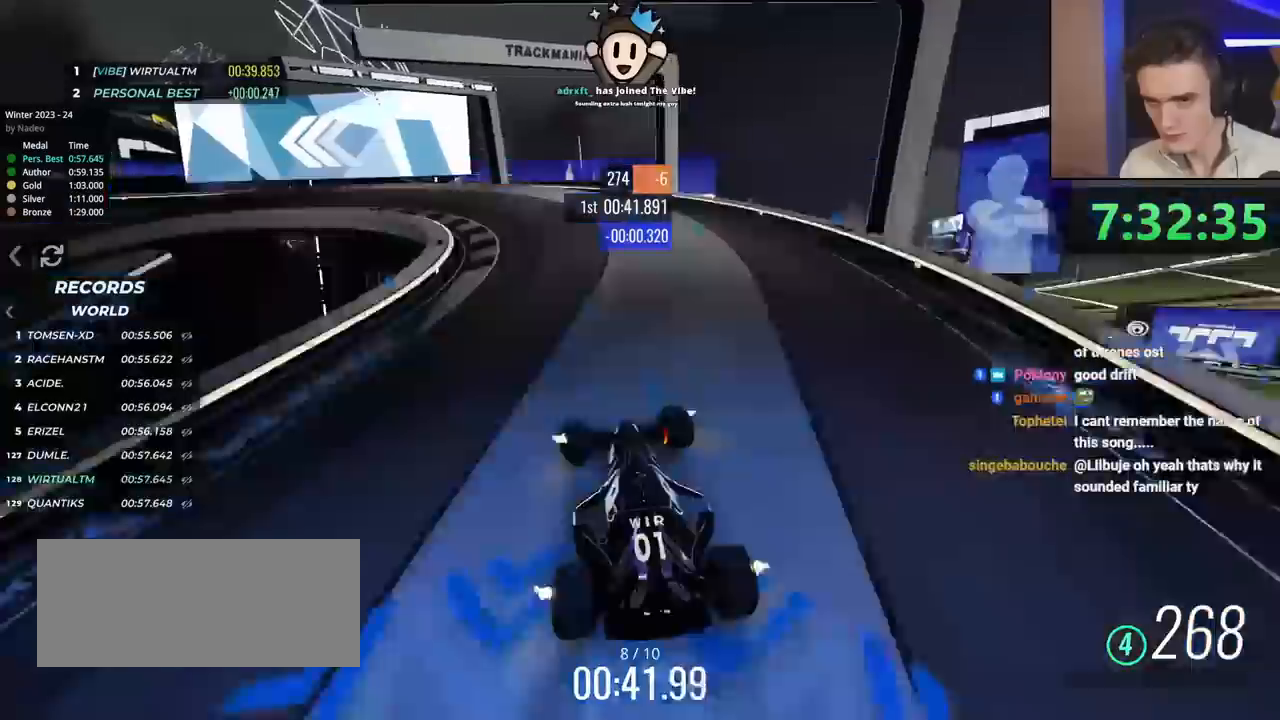
{"keys": ["left", "up"], "events": [[50, "brake", "up"]]}
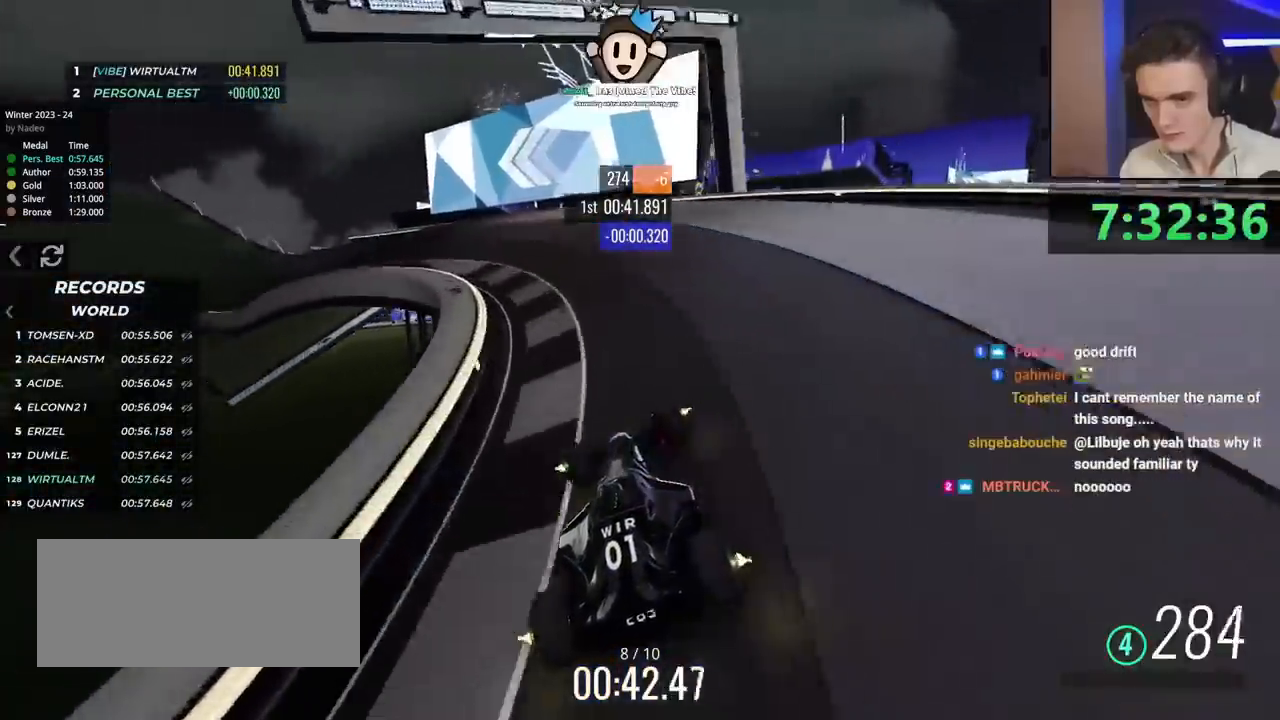
{"keys": ["left", "up"], "events": [[267, "up", "up"], [351, "up", "down"]]}
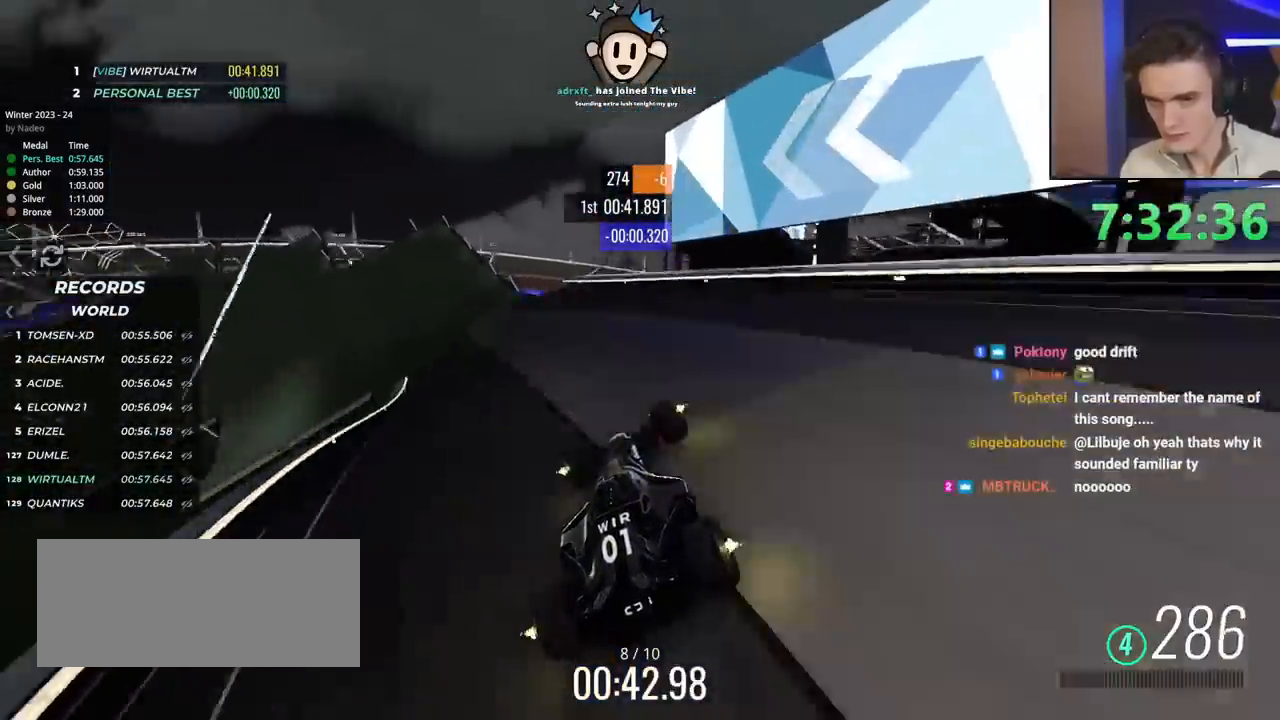
{"keys": ["left", "up"], "events": []}
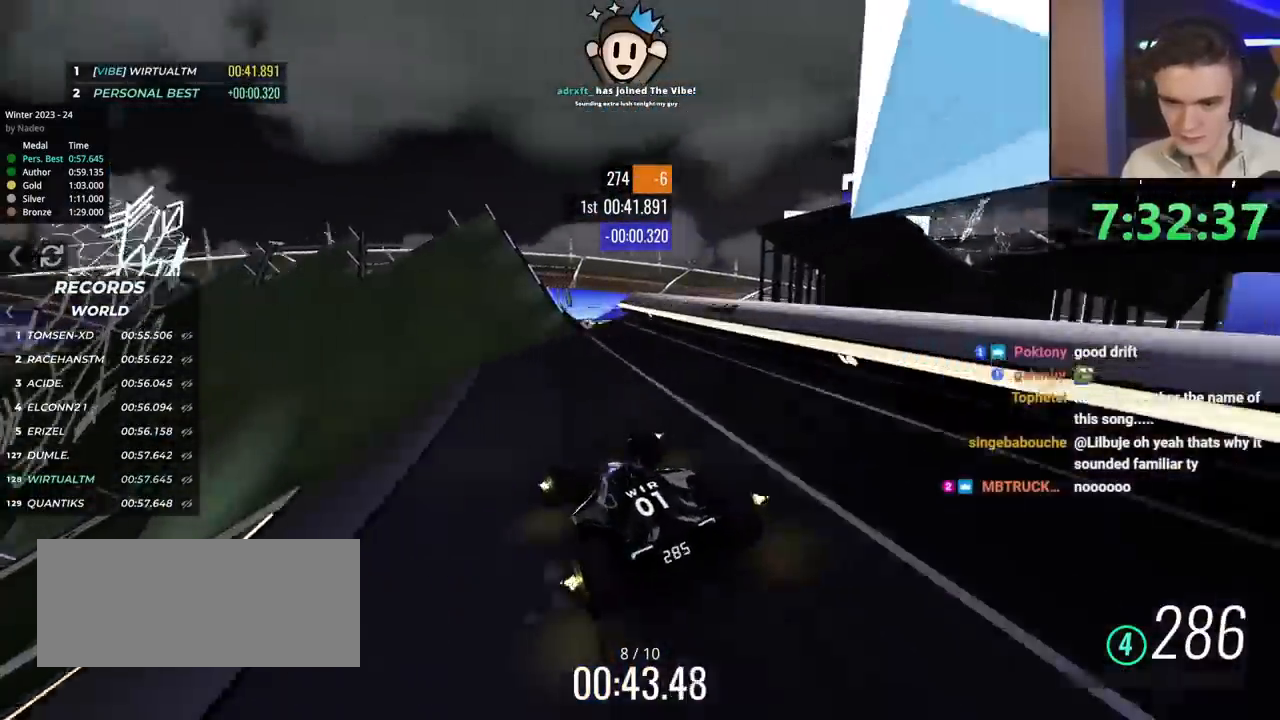
{"keys": ["up"], "events": [[100, "left", "up"], [200, "left", "down"], [284, "left", "up"]]}
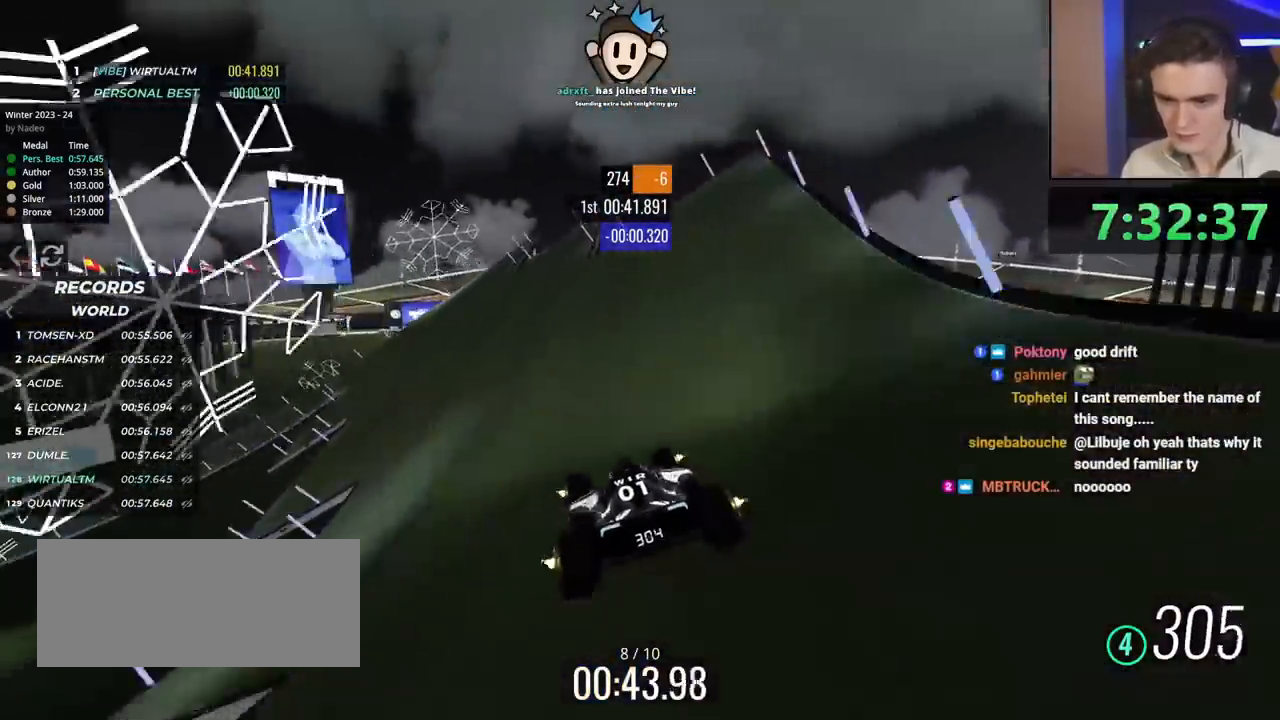
{"keys": ["left", "up"], "events": [[16, "right", "down"], [66, "right", "up"], [167, "right", "down"], [300, "right", "up"], [450, "left", "down"]]}